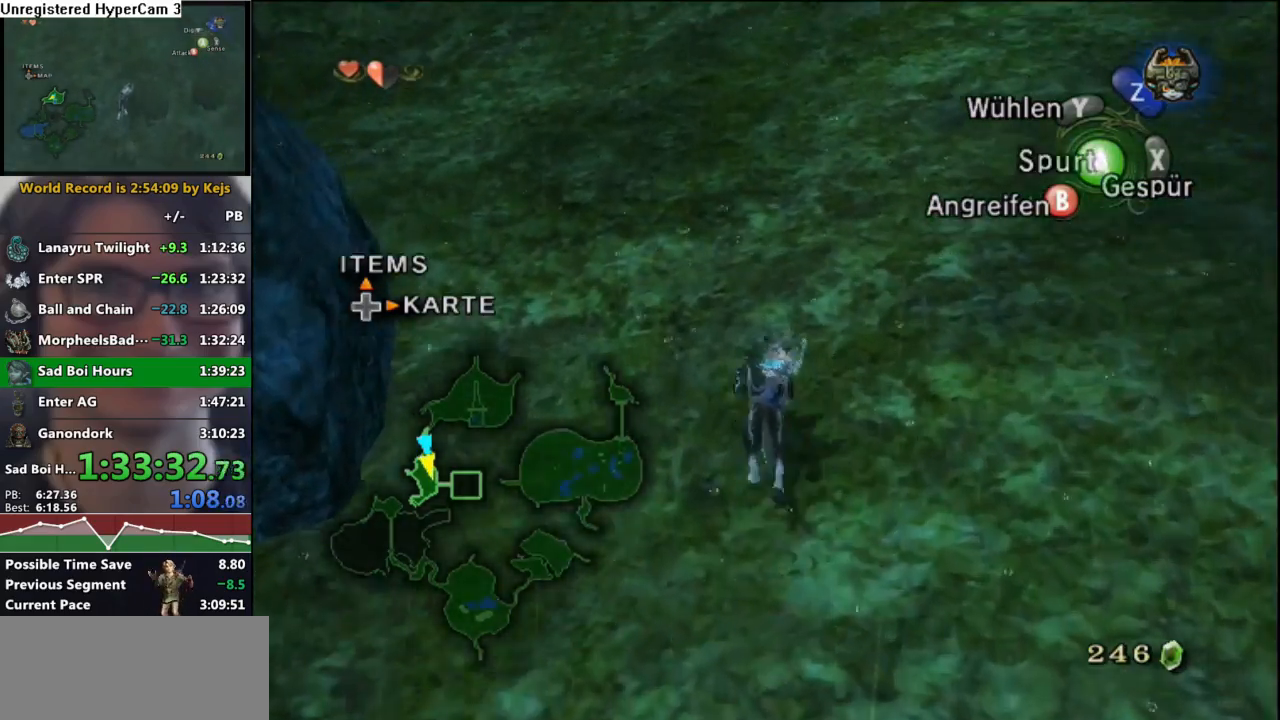
Gameplay with a controller (Nintendo layout); each line is a JSON object with the inputs held at the frame after it. "events" lists button and stick changes between this image and that frame as [ms after this image, input, new state], when the widget could be followed in between. Not read: L3 R3.
{"buttons": [], "left_stick": "up", "right_stick": "center", "events": [[50, "A", "up"], [117, "A", "down"], [183, "A", "up"], [283, "A", "down"], [317, "A", "up"], [417, "A", "down"], [467, "A", "up"]]}
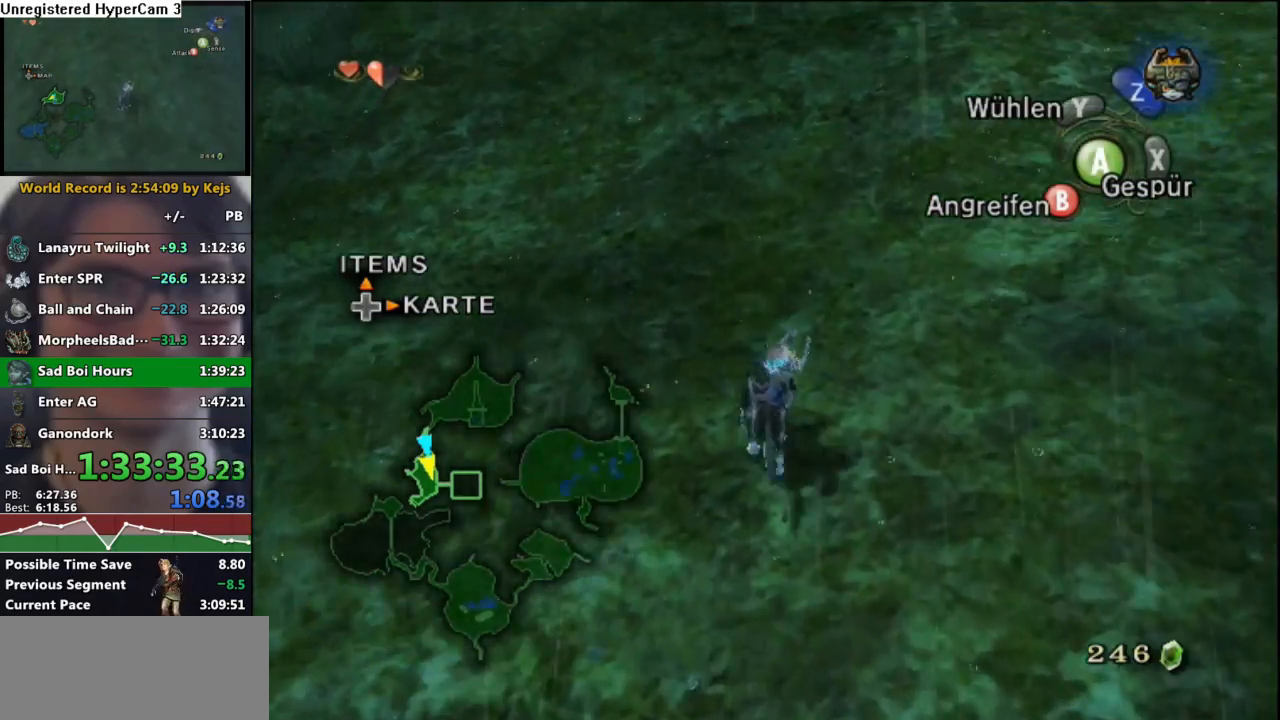
{"buttons": [], "left_stick": "up", "right_stick": "center", "events": [[83, "A", "down"], [133, "A", "up"]]}
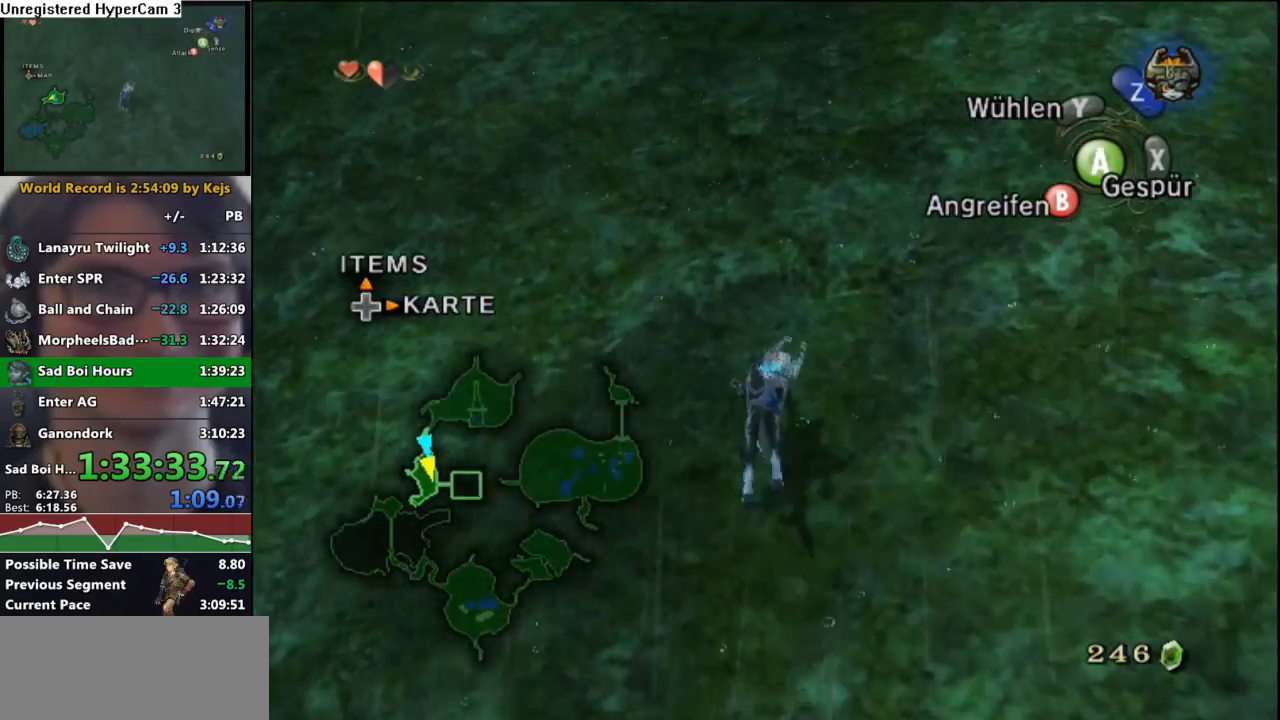
{"buttons": [], "left_stick": "up", "right_stick": "center", "events": [[400, "A", "down"], [483, "A", "up"]]}
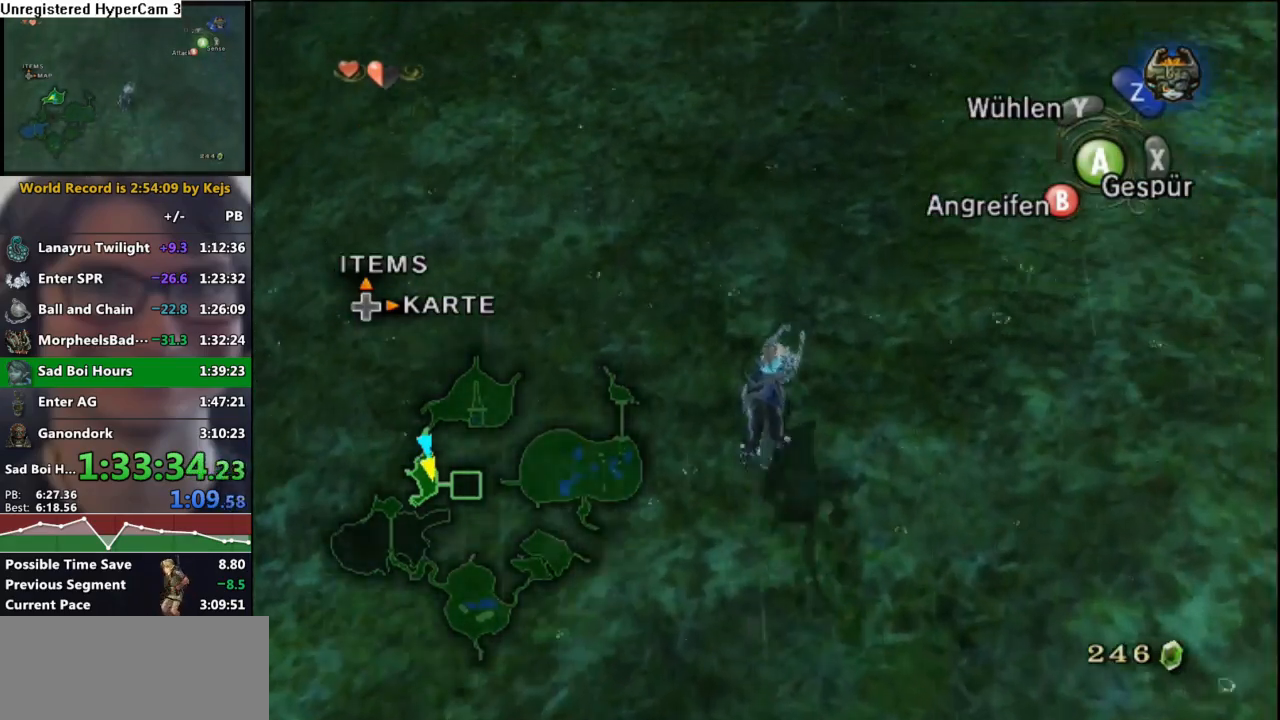
{"buttons": [], "left_stick": "up", "right_stick": "center", "events": [[67, "A", "down"], [133, "A", "up"], [250, "A", "down"], [300, "A", "up"], [383, "A", "down"], [467, "A", "up"]]}
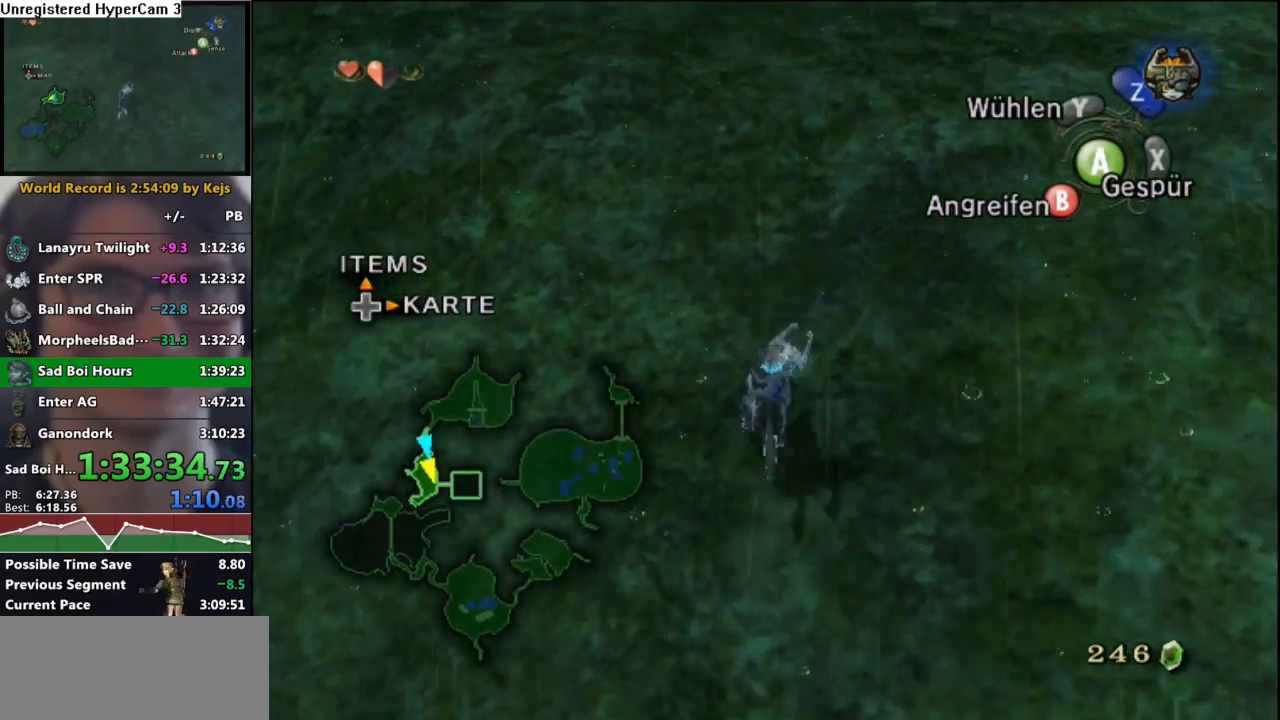
{"buttons": [], "left_stick": "up", "right_stick": "center", "events": [[50, "A", "down"], [100, "A", "up"], [183, "A", "down"], [267, "A", "up"], [317, "A", "down"], [383, "A", "up"]]}
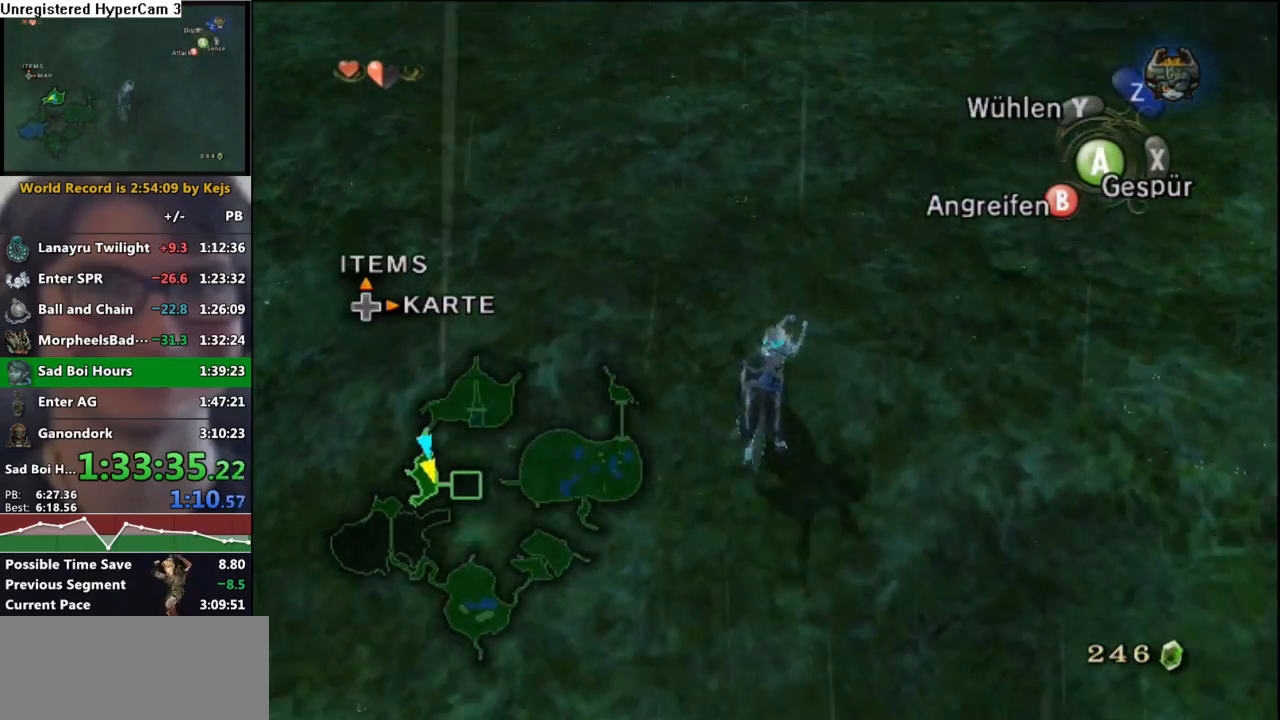
{"buttons": [], "left_stick": "up", "right_stick": "center", "events": [[333, "right_stick", "up"], [433, "right_stick", "center"]]}
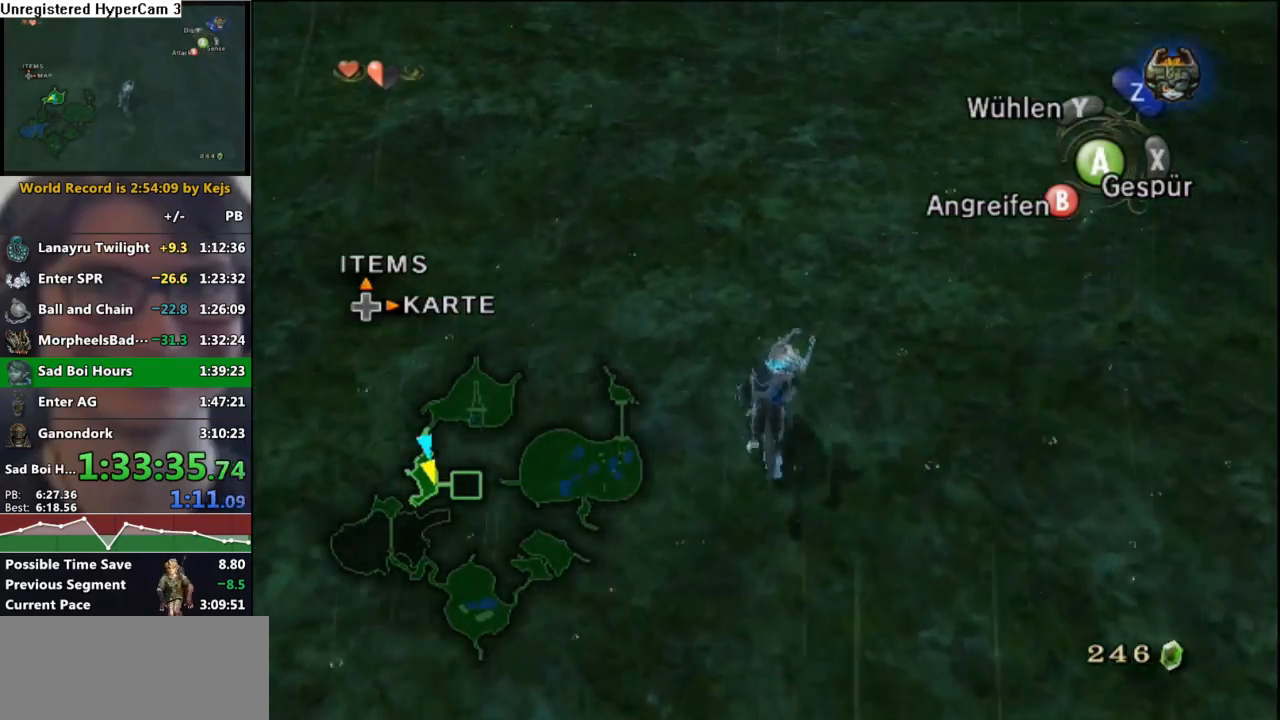
{"buttons": [], "left_stick": "up", "right_stick": "center", "events": [[83, "A", "down"], [167, "A", "up"], [267, "A", "down"], [317, "A", "up"], [433, "A", "down"], [483, "A", "up"]]}
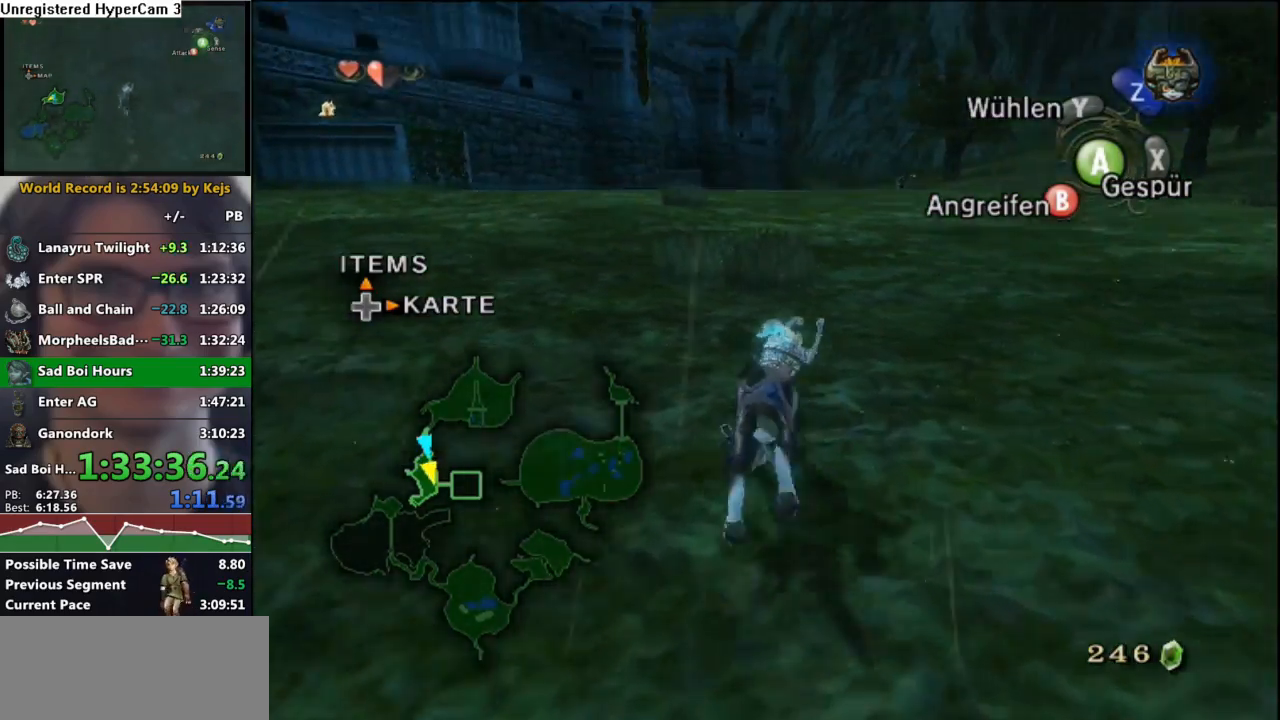
{"buttons": [], "left_stick": "up", "right_stick": "center", "events": [[100, "A", "down"], [167, "A", "up"], [267, "A", "down"], [333, "A", "up"], [433, "A", "down"], [500, "A", "up"]]}
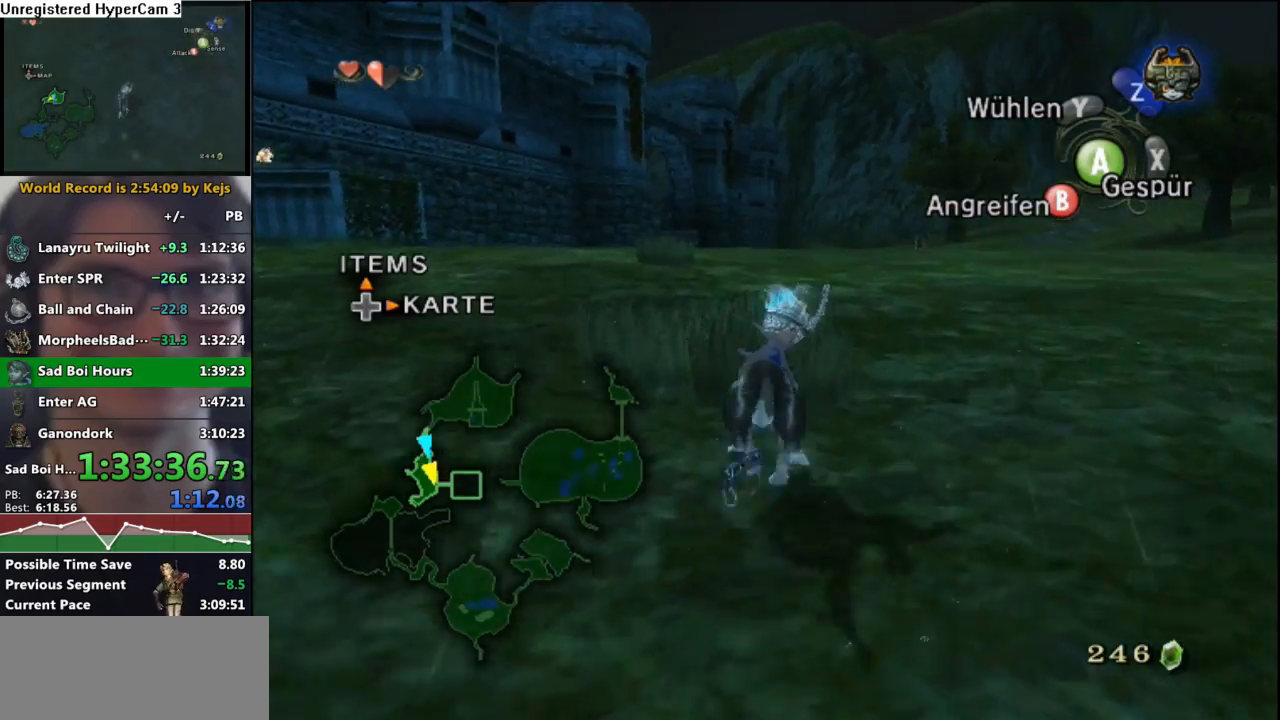
{"buttons": [], "left_stick": "up", "right_stick": "center", "events": [[83, "A", "down"], [167, "A", "up"], [250, "A", "down"], [333, "A", "up"], [417, "A", "down"], [500, "A", "up"]]}
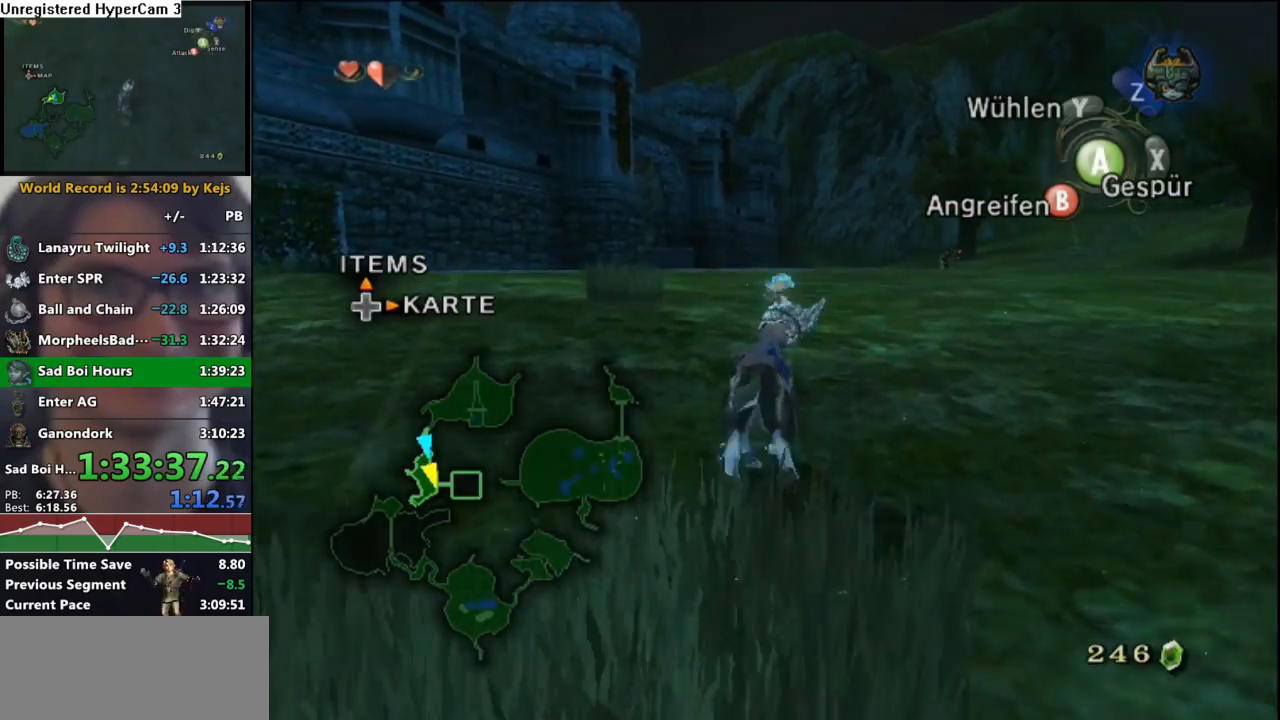
{"buttons": [], "left_stick": "up", "right_stick": "center", "events": [[83, "A", "down"], [133, "A", "up"], [233, "A", "down"], [317, "A", "up"], [383, "A", "down"], [483, "A", "up"]]}
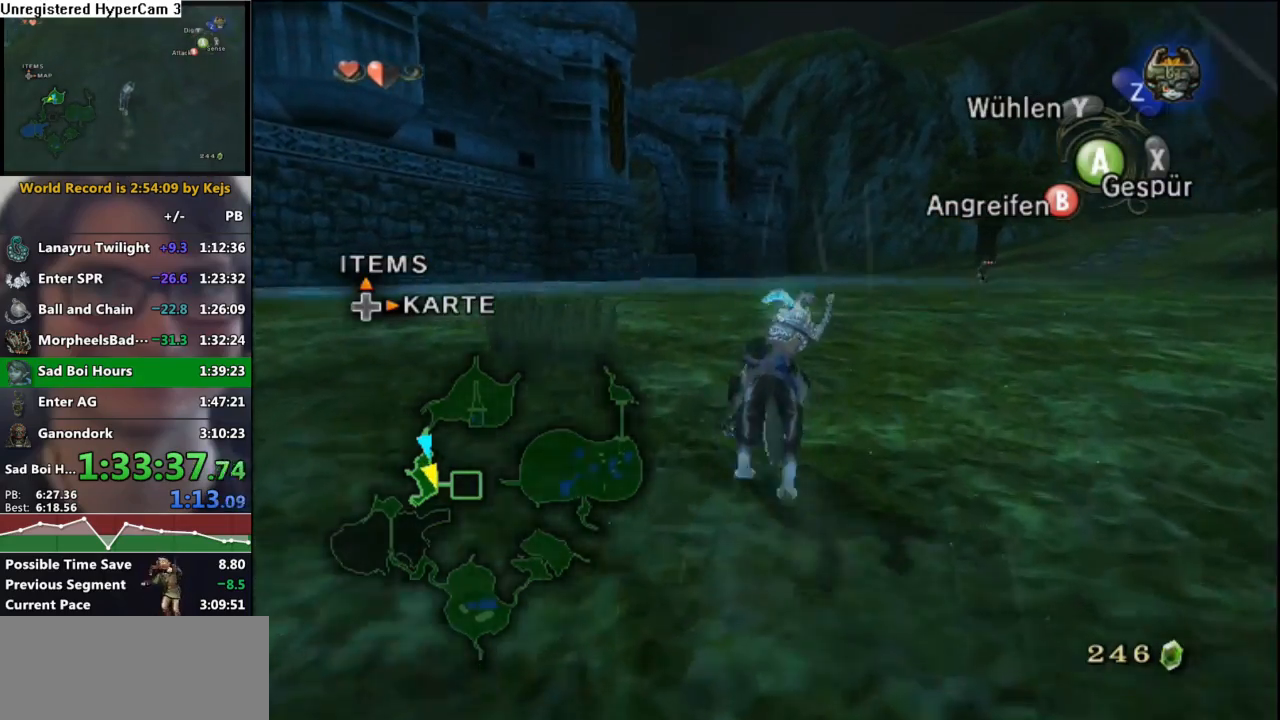
{"buttons": [], "left_stick": "up", "right_stick": "center", "events": [[67, "A", "down"], [133, "A", "up"], [250, "A", "down"], [317, "A", "up"], [383, "A", "down"], [467, "A", "up"]]}
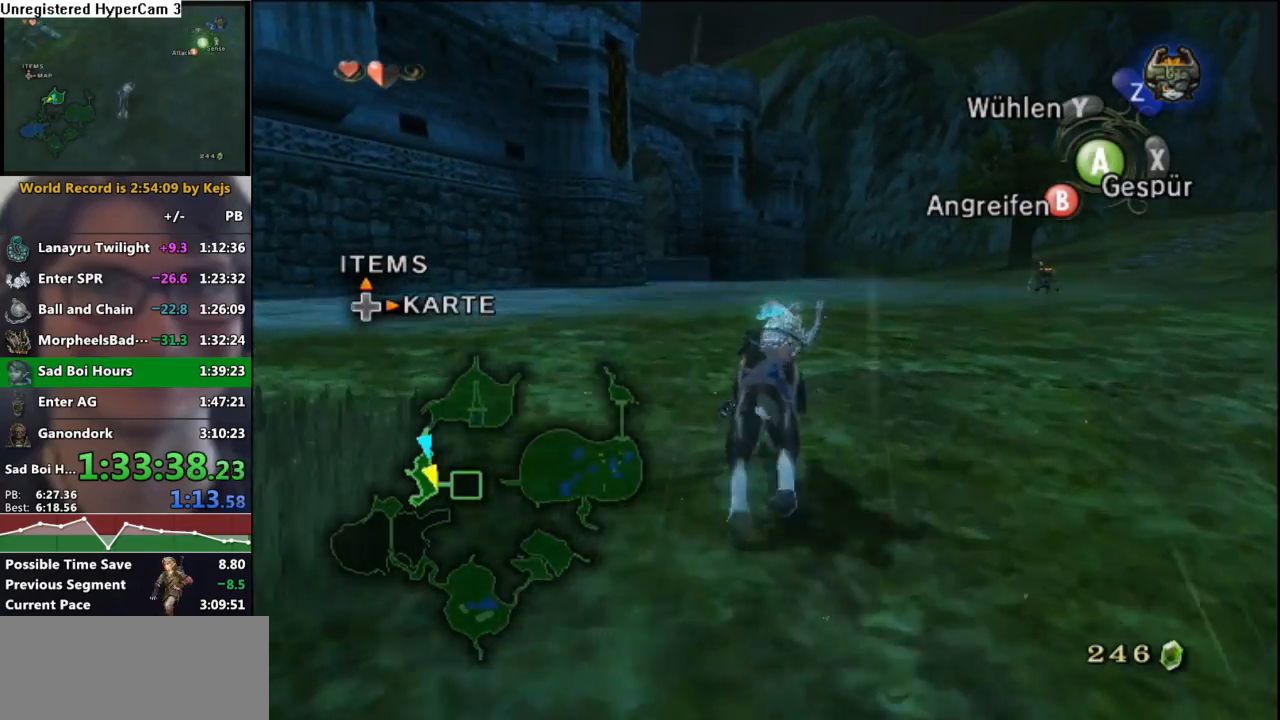
{"buttons": [], "left_stick": "up", "right_stick": "center", "events": [[50, "A", "down"], [117, "A", "up"], [233, "A", "down"], [300, "A", "up"], [350, "A", "down"], [450, "A", "up"]]}
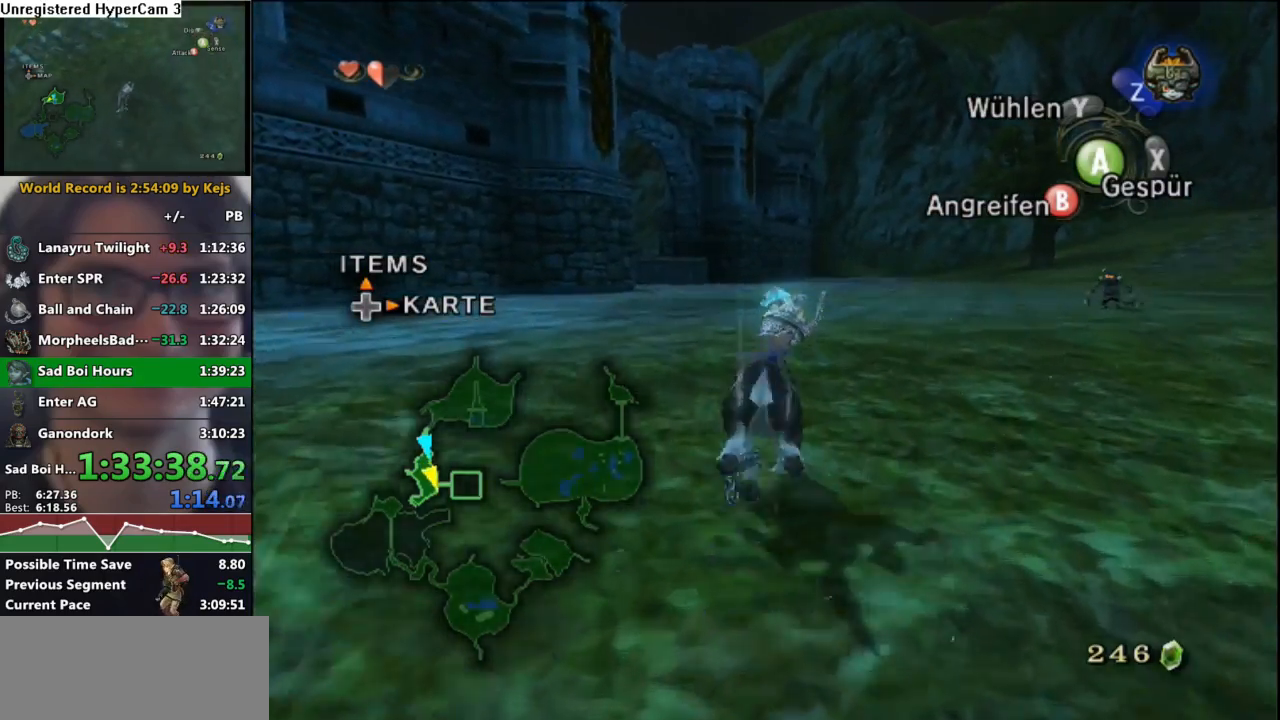
{"buttons": [], "left_stick": "up", "right_stick": "center", "events": [[33, "A", "down"], [117, "A", "up"], [183, "A", "down"], [267, "A", "up"], [350, "A", "down"], [433, "A", "up"]]}
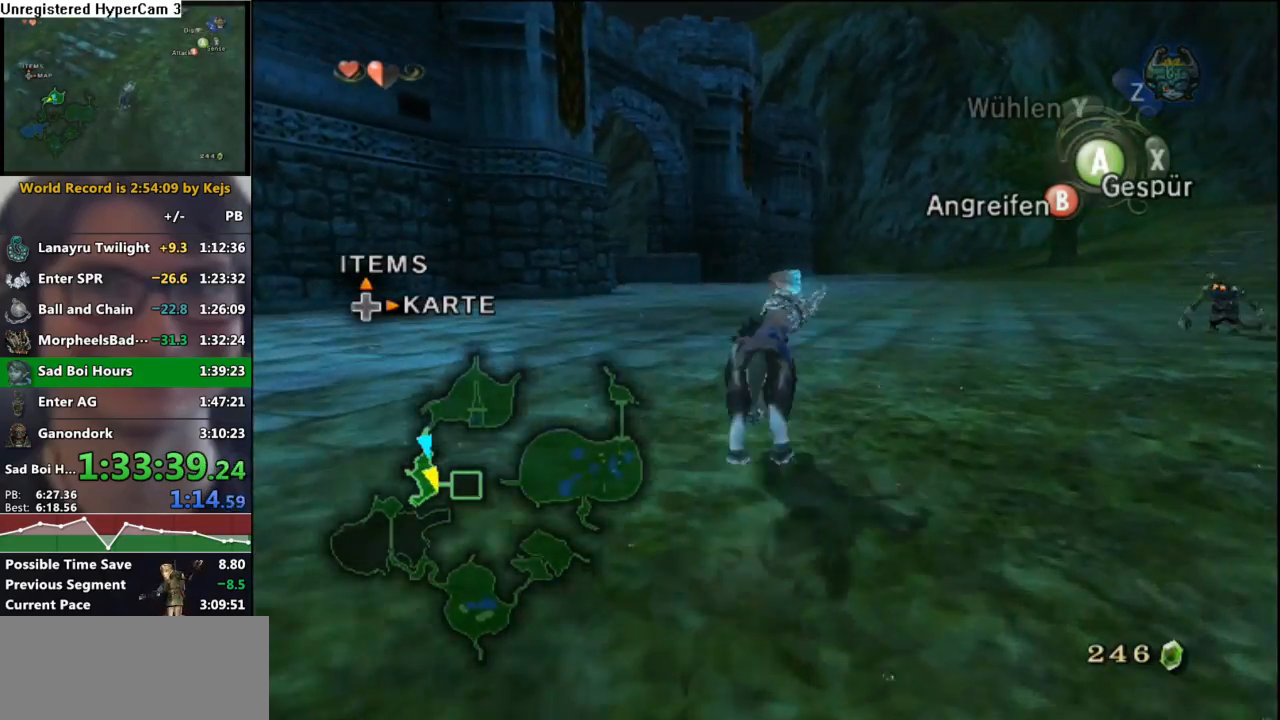
{"buttons": [], "left_stick": "up", "right_stick": "center", "events": [[17, "A", "down"], [83, "A", "up"], [183, "A", "down"], [250, "A", "up"], [333, "A", "down"], [433, "A", "up"]]}
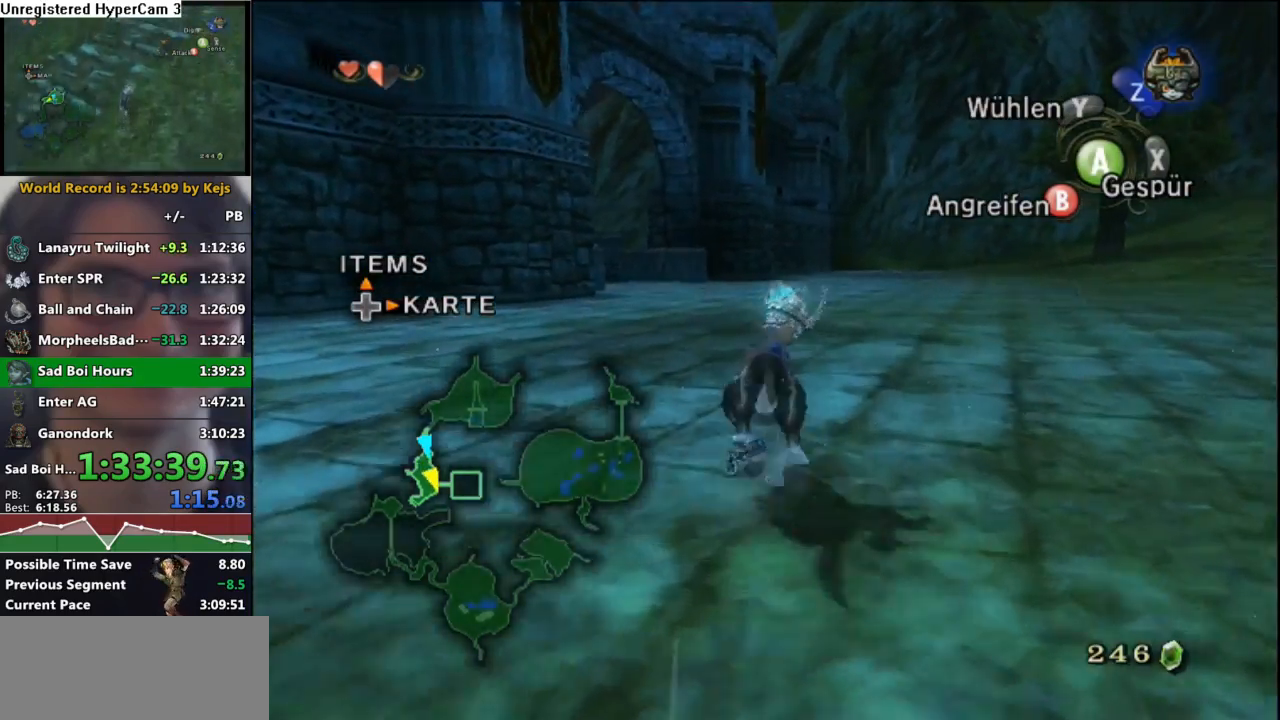
{"buttons": [], "left_stick": "up", "right_stick": "center", "events": [[33, "A", "down"], [83, "A", "up"], [217, "A", "down"], [267, "A", "up"], [367, "A", "down"], [433, "A", "up"]]}
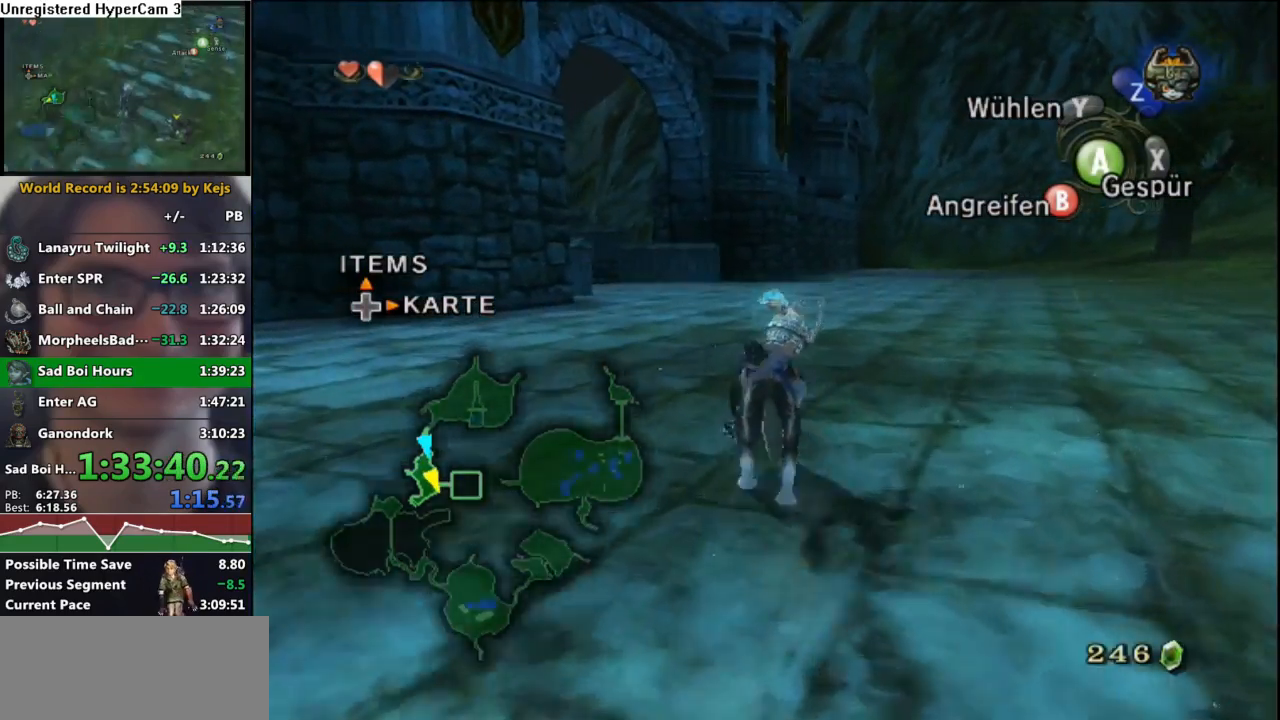
{"buttons": [], "left_stick": "up", "right_stick": "center", "events": [[33, "A", "down"], [100, "A", "up"], [200, "A", "down"], [267, "A", "up"], [367, "A", "down"], [433, "A", "up"]]}
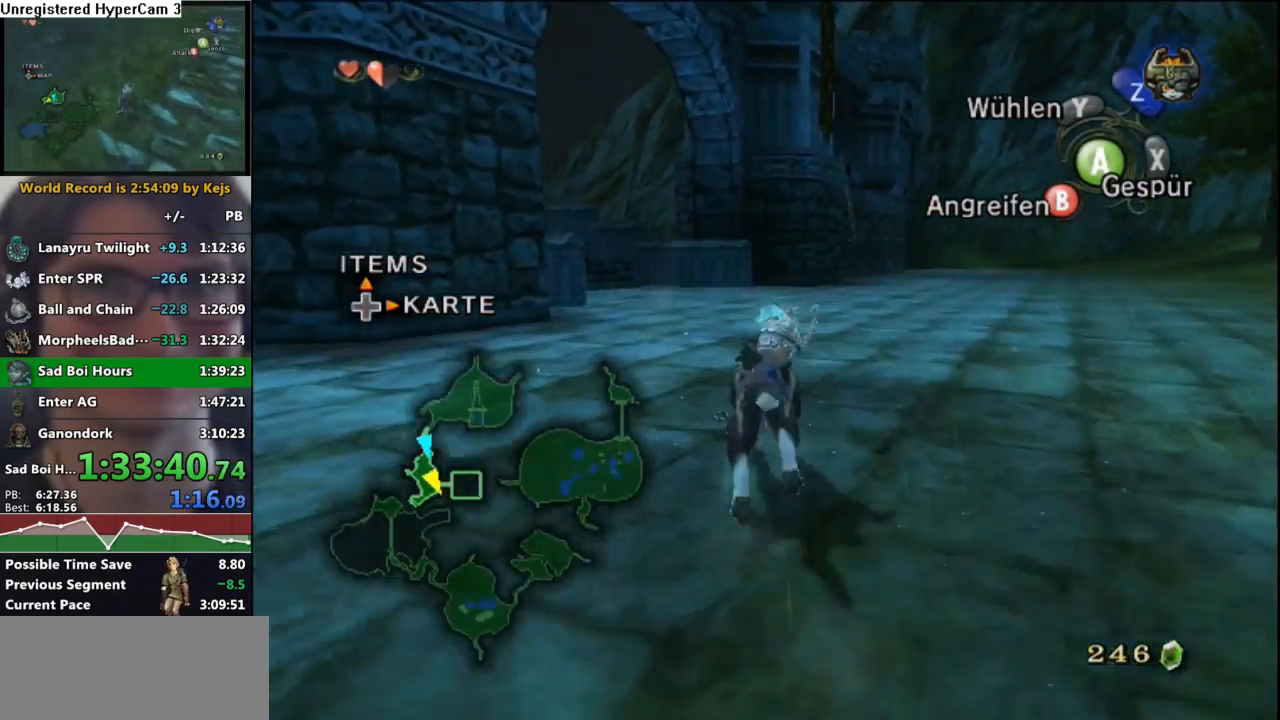
{"buttons": [], "left_stick": "up", "right_stick": "center", "events": [[50, "A", "down"], [117, "A", "up"], [217, "A", "down"], [267, "A", "up"], [383, "A", "down"], [450, "A", "up"]]}
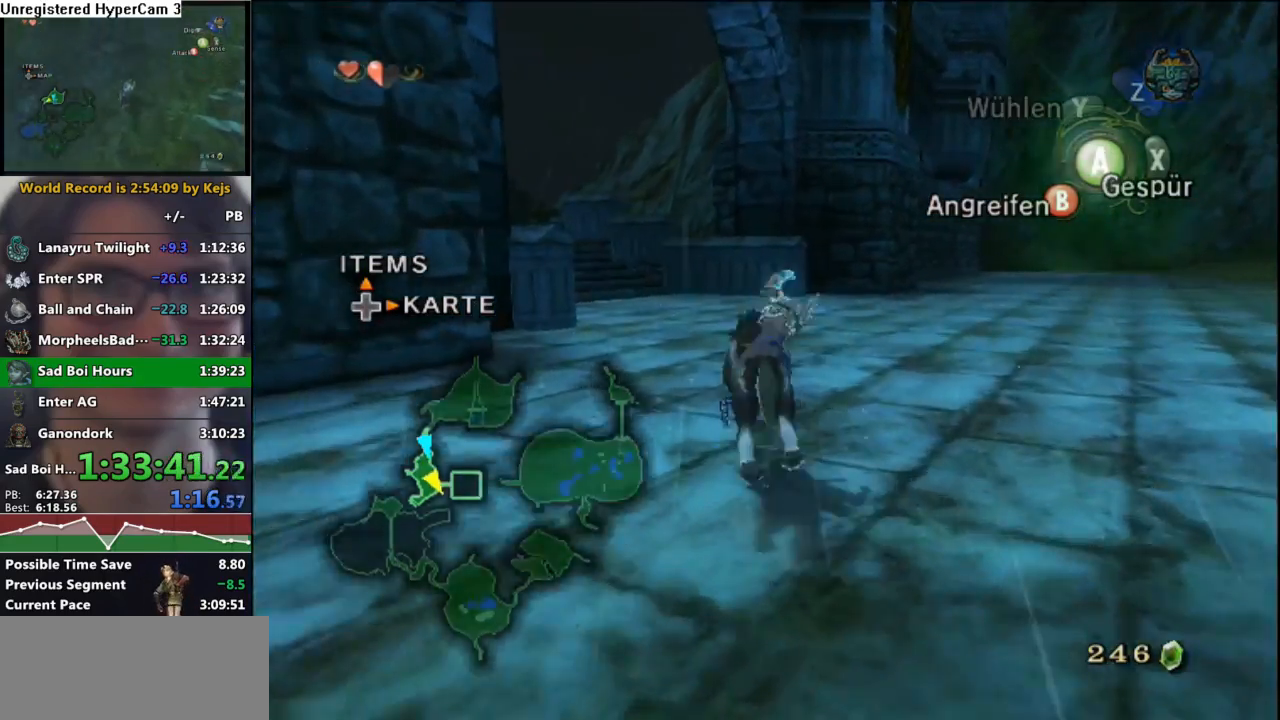
{"buttons": [], "left_stick": "up", "right_stick": "center", "events": [[50, "A", "down"], [117, "A", "up"], [217, "A", "down"], [283, "A", "up"], [400, "A", "down"], [450, "A", "up"]]}
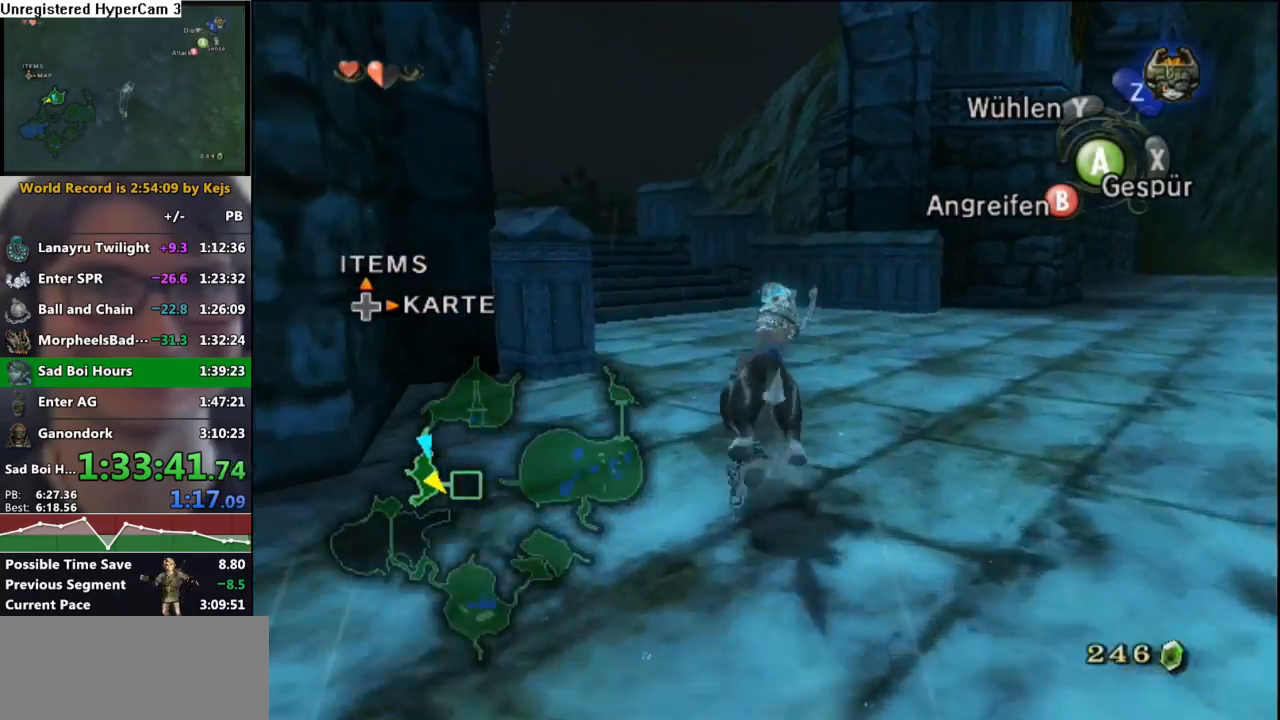
{"buttons": [], "left_stick": "up", "right_stick": "center", "events": [[33, "A", "down"], [117, "A", "up"], [200, "A", "down"], [300, "A", "up"], [383, "A", "down"], [467, "A", "up"]]}
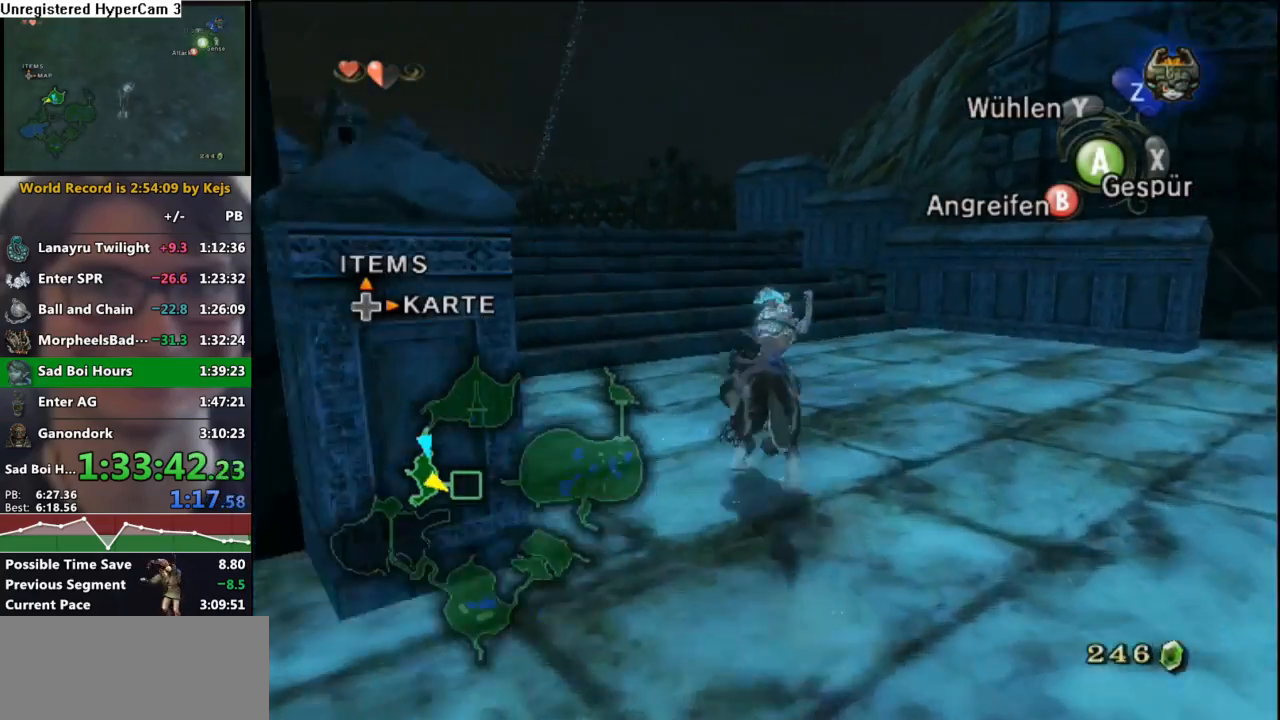
{"buttons": [], "left_stick": "up", "right_stick": "center", "events": [[67, "A", "down"], [133, "A", "up"], [217, "A", "down"], [283, "A", "up"], [383, "A", "down"], [450, "A", "up"]]}
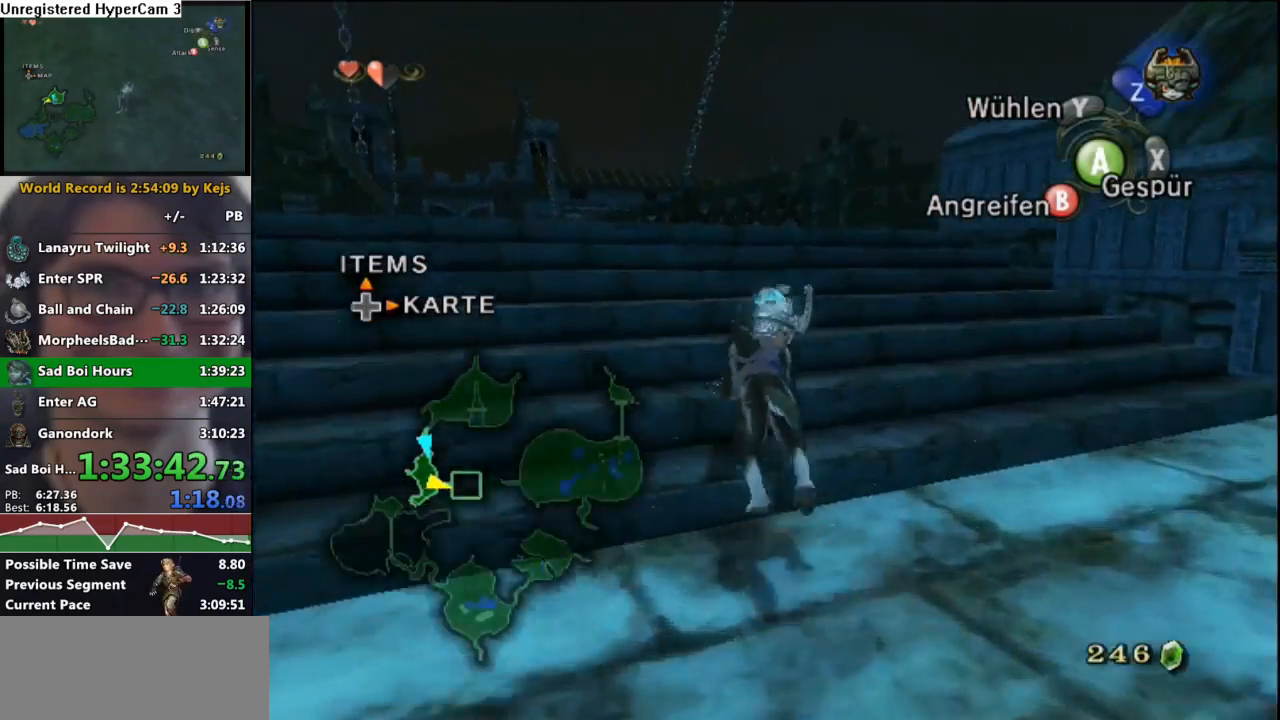
{"buttons": [], "left_stick": "up", "right_stick": "center", "events": [[50, "A", "down"], [100, "A", "up"], [200, "A", "down"], [267, "A", "up"], [367, "A", "down"], [417, "A", "up"]]}
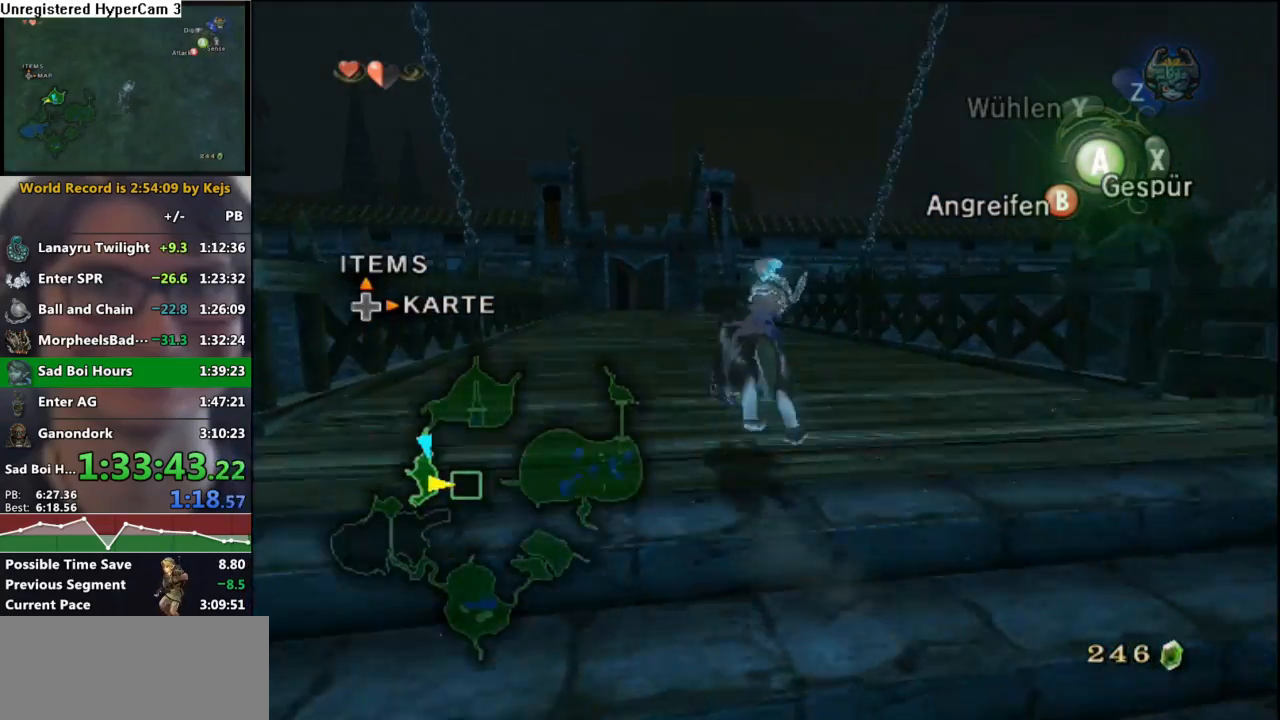
{"buttons": ["A"], "left_stick": "up", "right_stick": "center", "events": [[33, "A", "down"], [83, "A", "up"], [183, "A", "down"], [250, "A", "up"], [350, "A", "down"], [417, "A", "up"], [500, "A", "down"]]}
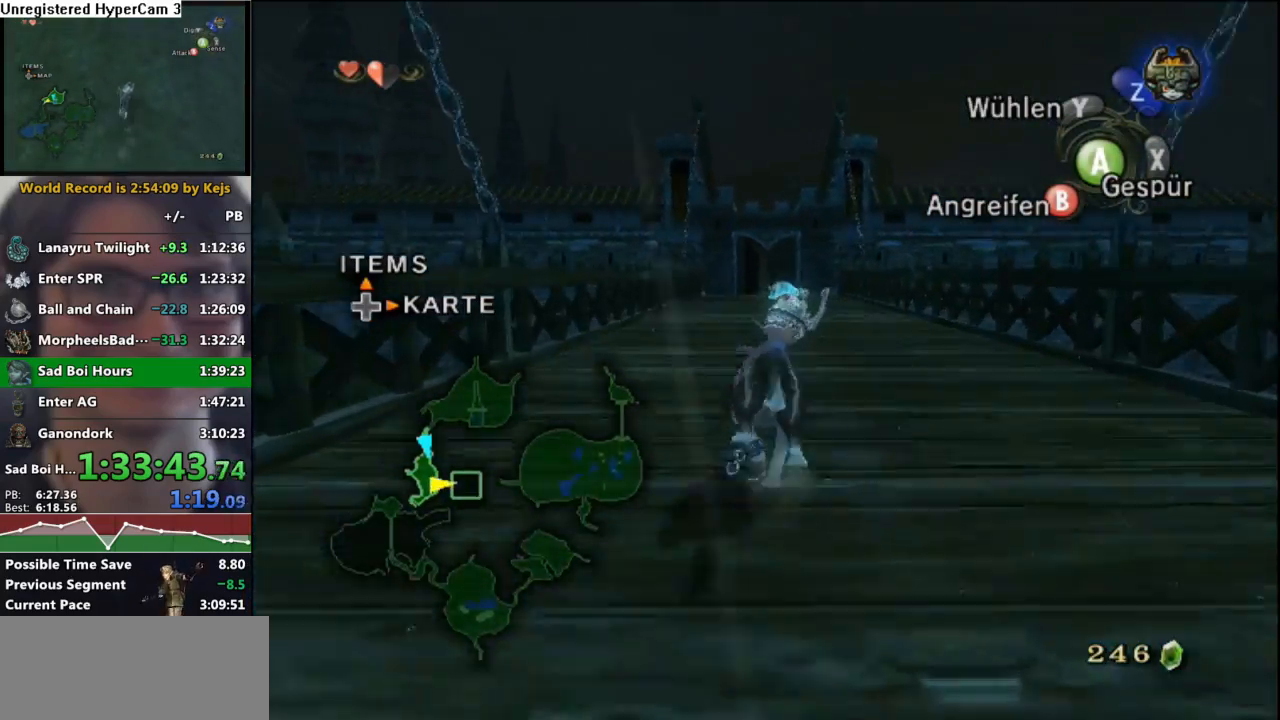
{"buttons": ["A"], "left_stick": "up", "right_stick": "center", "events": [[100, "A", "up"], [167, "A", "down"], [233, "A", "up"], [350, "A", "down"], [400, "A", "up"], [483, "A", "down"]]}
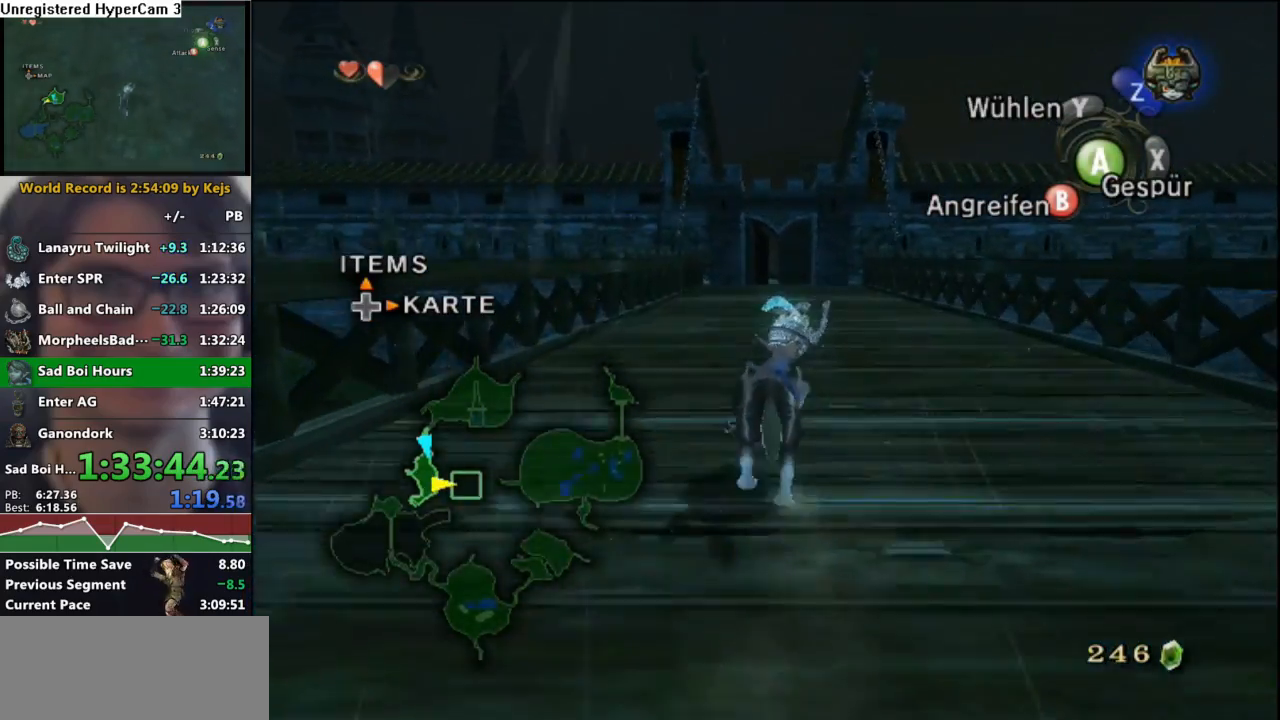
{"buttons": ["A"], "left_stick": "up", "right_stick": "center", "events": [[83, "A", "up"], [133, "A", "down"], [217, "A", "up"], [317, "A", "down"], [383, "A", "up"], [467, "A", "down"]]}
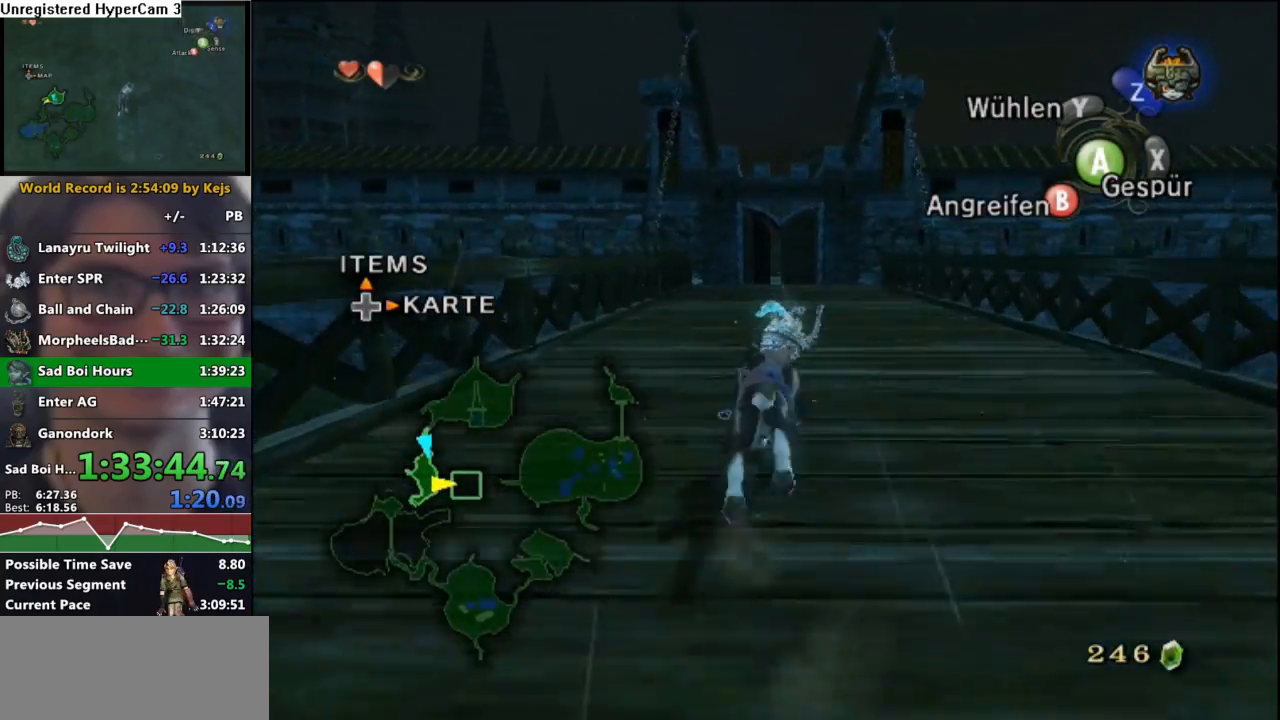
{"buttons": ["A"], "left_stick": "up", "right_stick": "center", "events": [[33, "A", "up"], [117, "A", "down"], [200, "A", "up"], [283, "A", "down"], [350, "A", "up"], [433, "A", "down"]]}
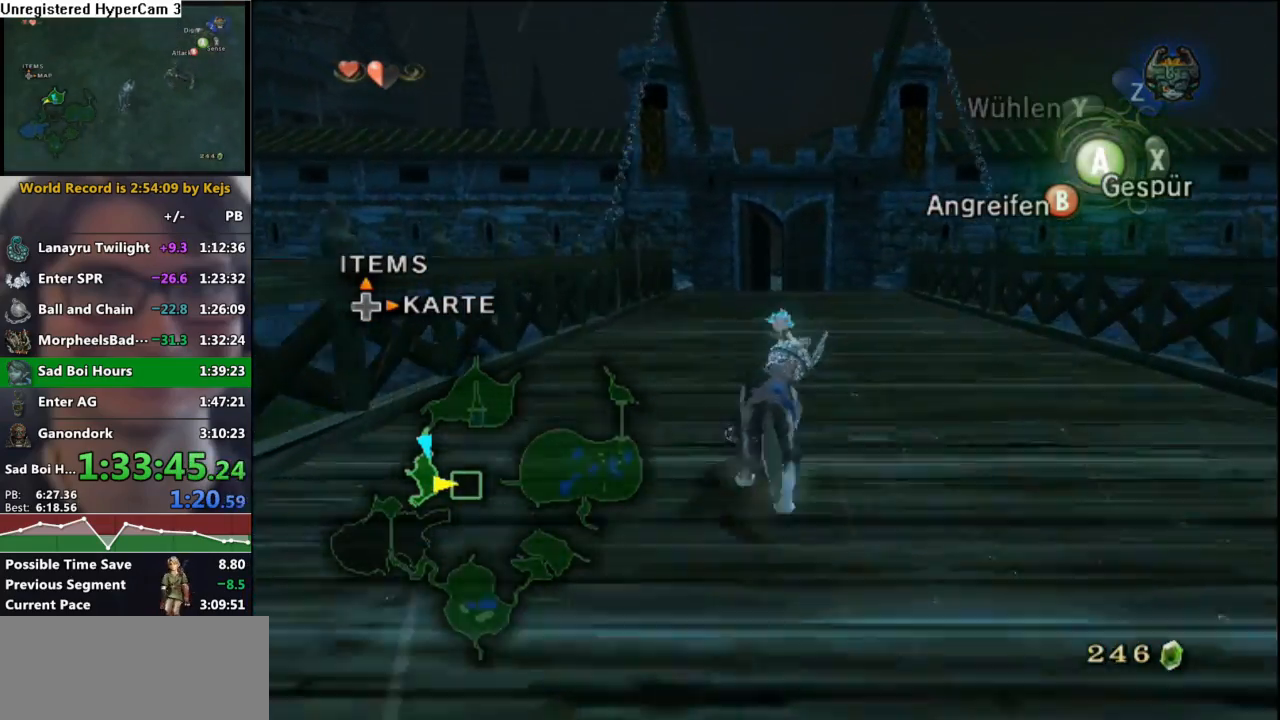
{"buttons": [], "left_stick": "up", "right_stick": "center", "events": [[17, "A", "up"], [100, "A", "down"], [150, "A", "up"], [233, "A", "down"], [317, "A", "up"], [417, "A", "down"], [467, "A", "up"]]}
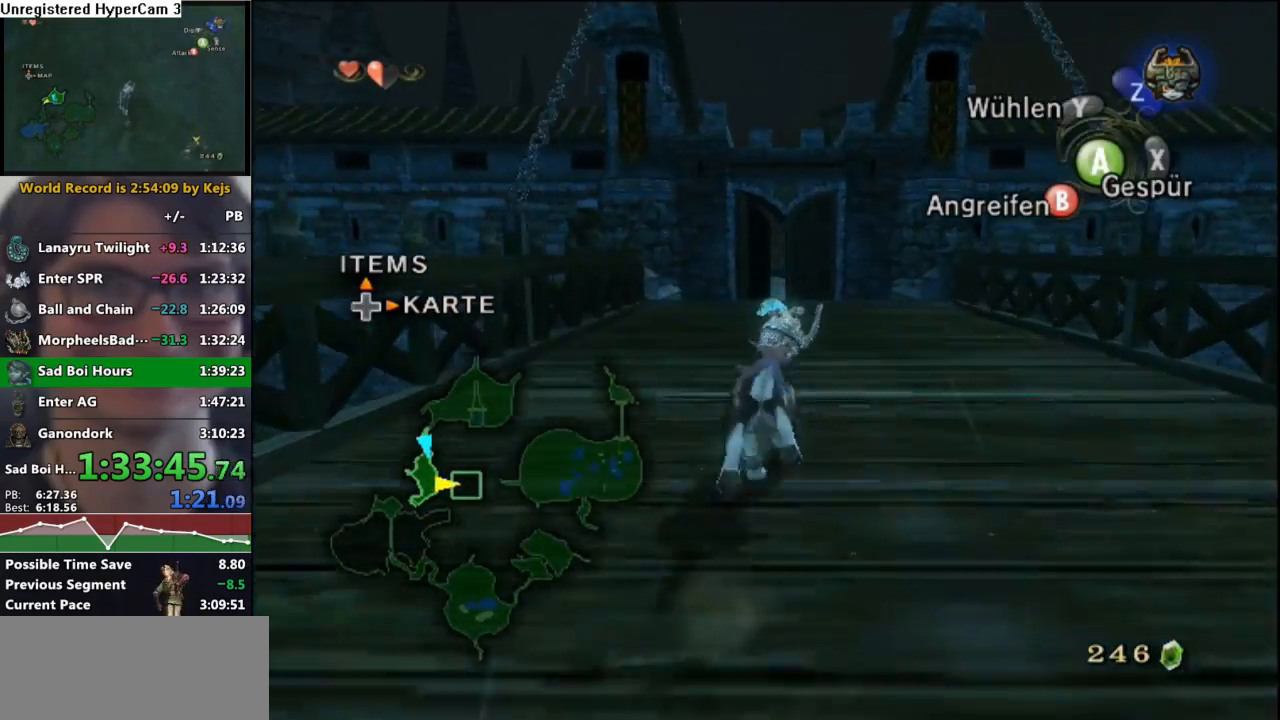
{"buttons": [], "left_stick": "up", "right_stick": "center", "events": [[67, "A", "down"], [150, "A", "up"], [233, "A", "down"], [317, "A", "up"], [400, "A", "down"], [467, "A", "up"]]}
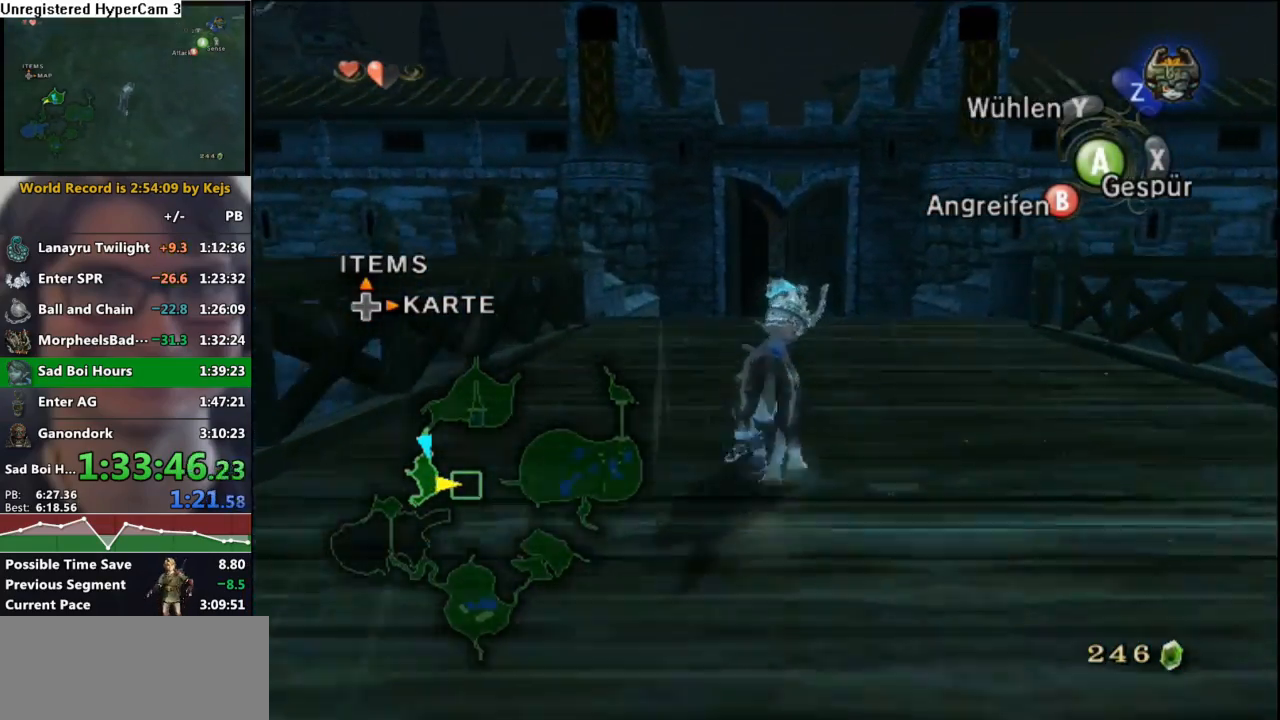
{"buttons": [], "left_stick": "up", "right_stick": "center", "events": [[67, "A", "down"], [133, "A", "up"], [233, "A", "down"], [300, "A", "up"], [383, "A", "down"], [450, "A", "up"]]}